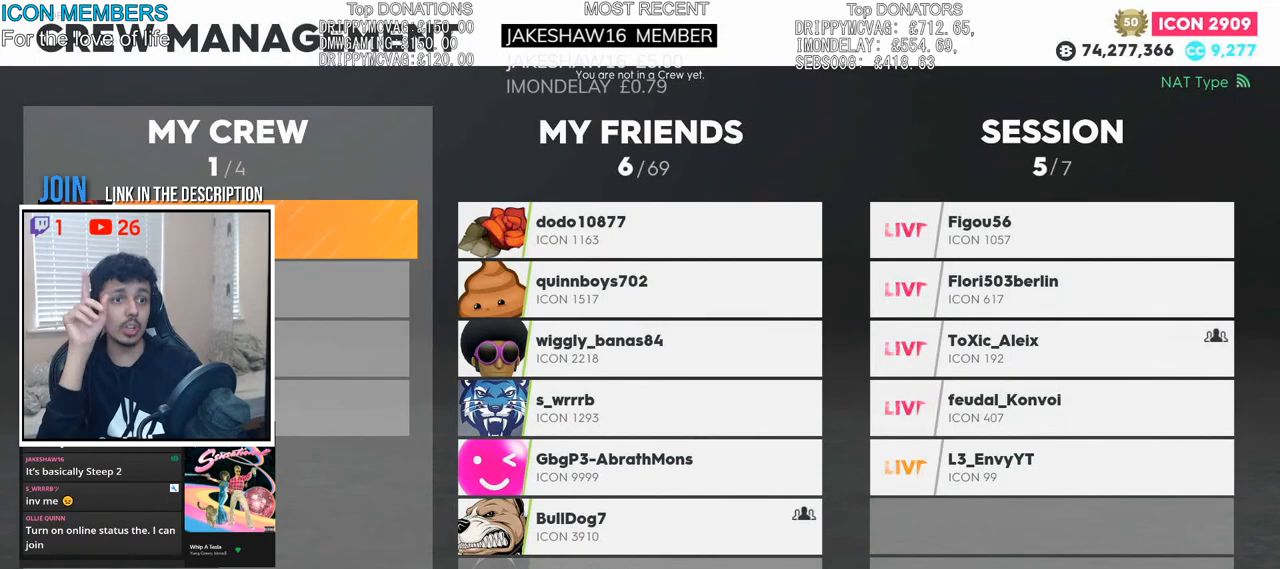
Gameplay with a controller (PlayStation layout); each line is a JSON object with the inputs held at the frame after it. "events" lists button and stick changes between this image and that frame as [ms after this image, input, new state], when the widget could be followed in between. Not read: HOME.
{"buttons": ["CIRCLE"], "left_stick": "center", "right_stick": "center", "events": [[450, "CIRCLE", "down"]]}
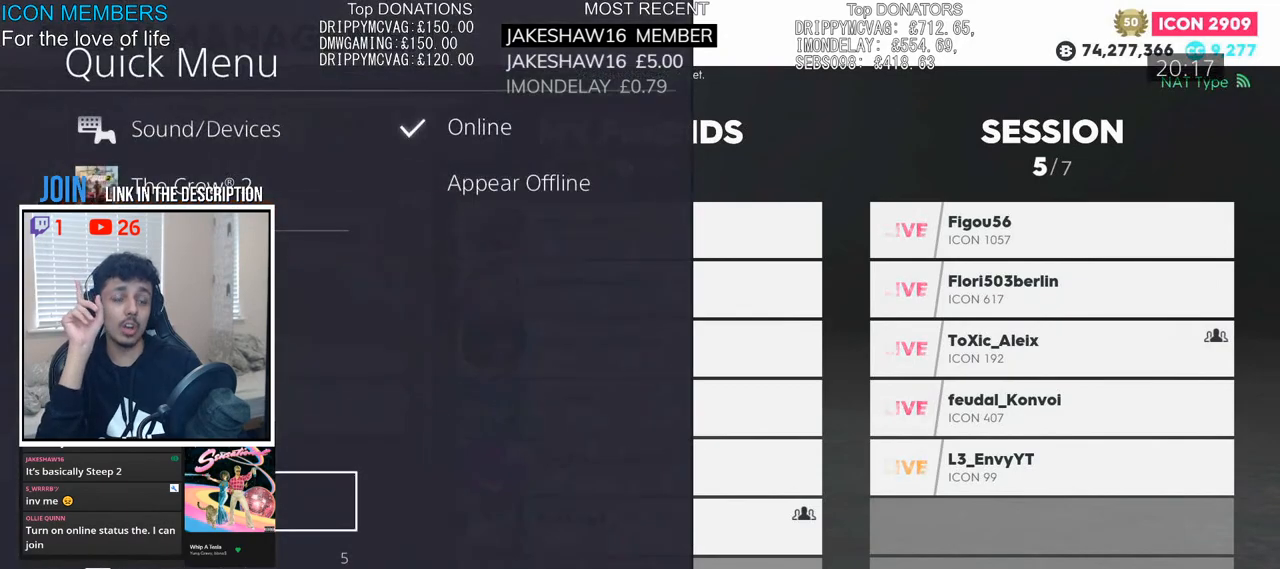
{"buttons": [], "left_stick": "center", "right_stick": "center", "events": [[117, "CIRCLE", "up"]]}
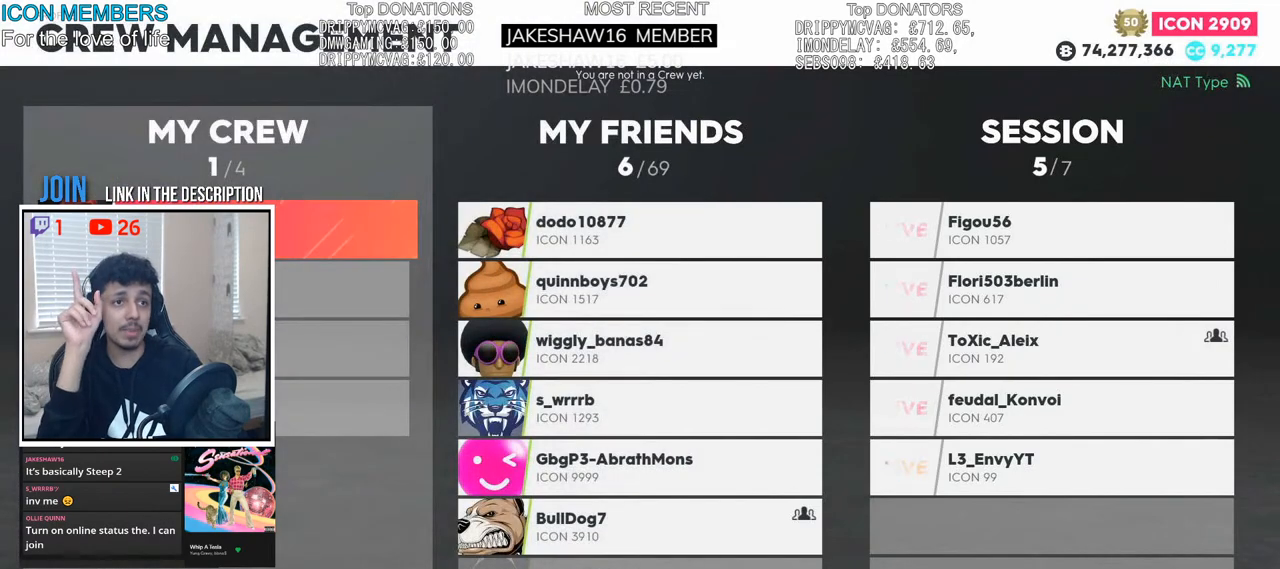
{"buttons": [], "left_stick": "center", "right_stick": "center", "events": []}
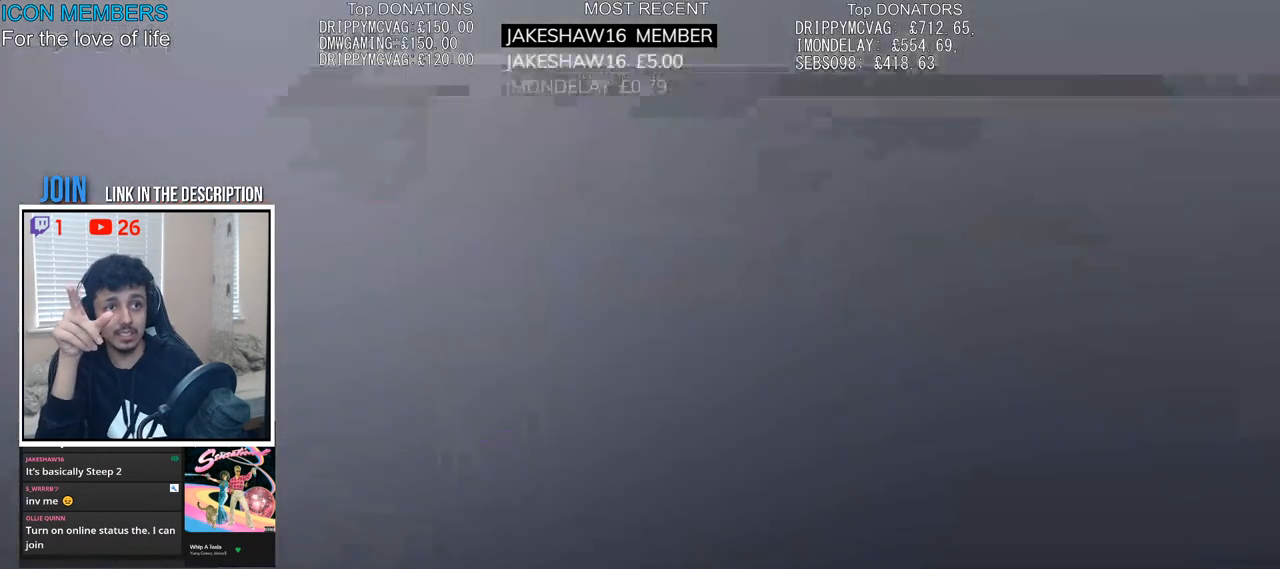
{"buttons": [], "left_stick": "center", "right_stick": "center", "events": [[100, "left_stick", "up"], [283, "left_stick", "center"]]}
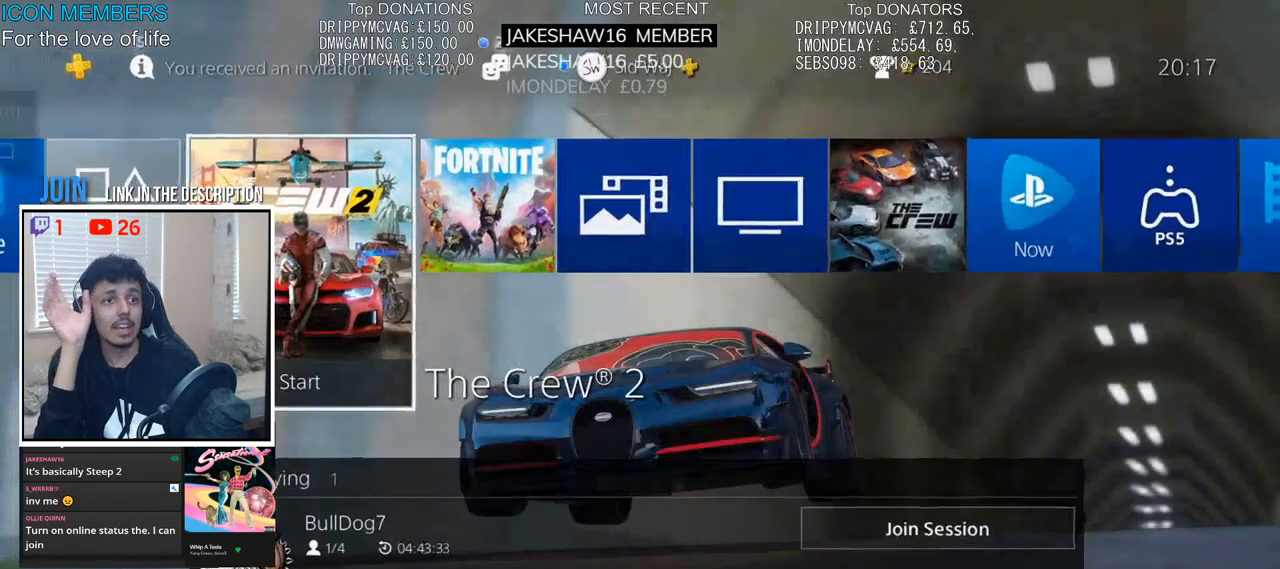
{"buttons": [], "left_stick": "right", "right_stick": "center", "events": [[33, "left_stick", "up"], [150, "left_stick", "center"], [483, "left_stick", "right"]]}
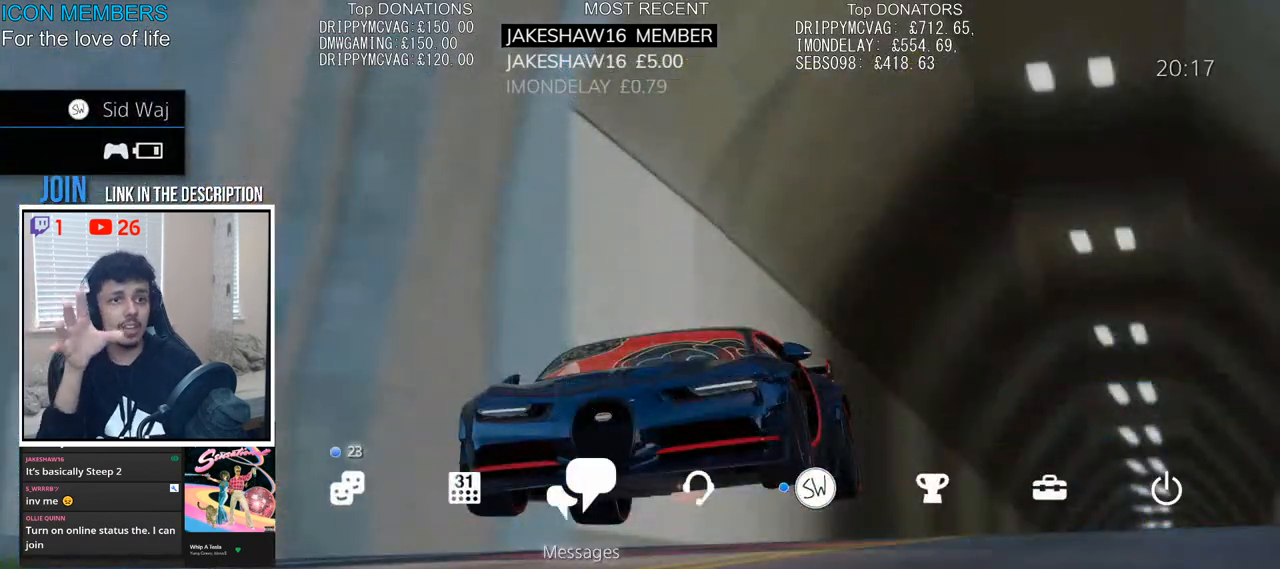
{"buttons": [], "left_stick": "center", "right_stick": "center", "events": [[100, "left_stick", "center"], [283, "left_stick", "left"], [383, "left_stick", "center"]]}
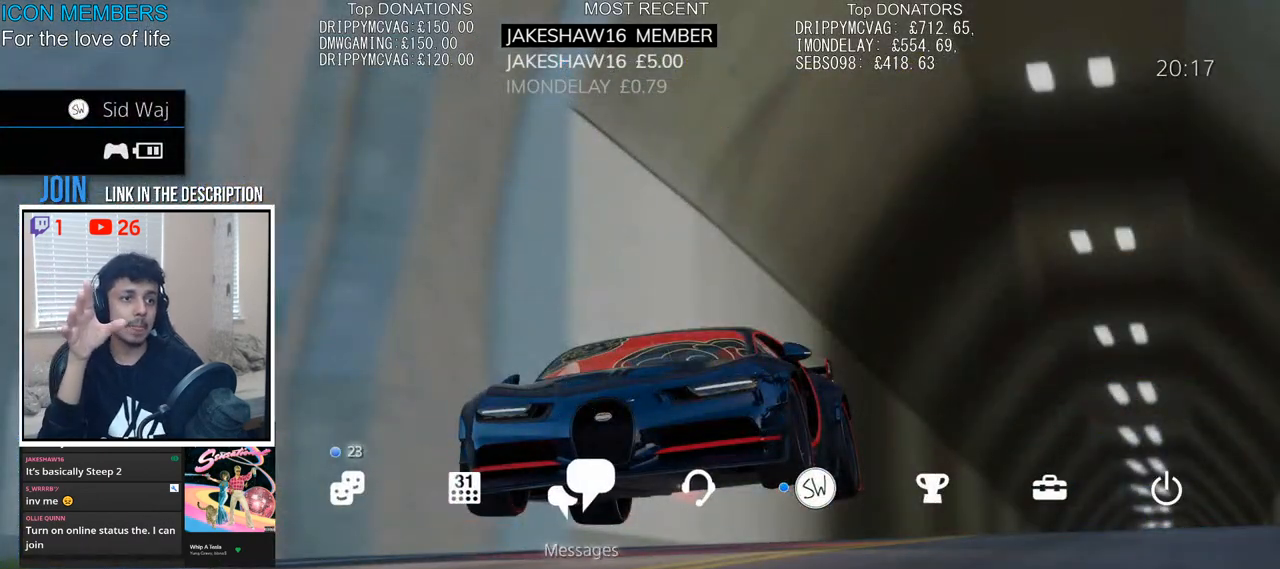
{"buttons": [], "left_stick": "right", "right_stick": "center", "events": [[167, "left_stick", "left"], [283, "left_stick", "right"], [400, "left_stick", "center"], [500, "left_stick", "right"]]}
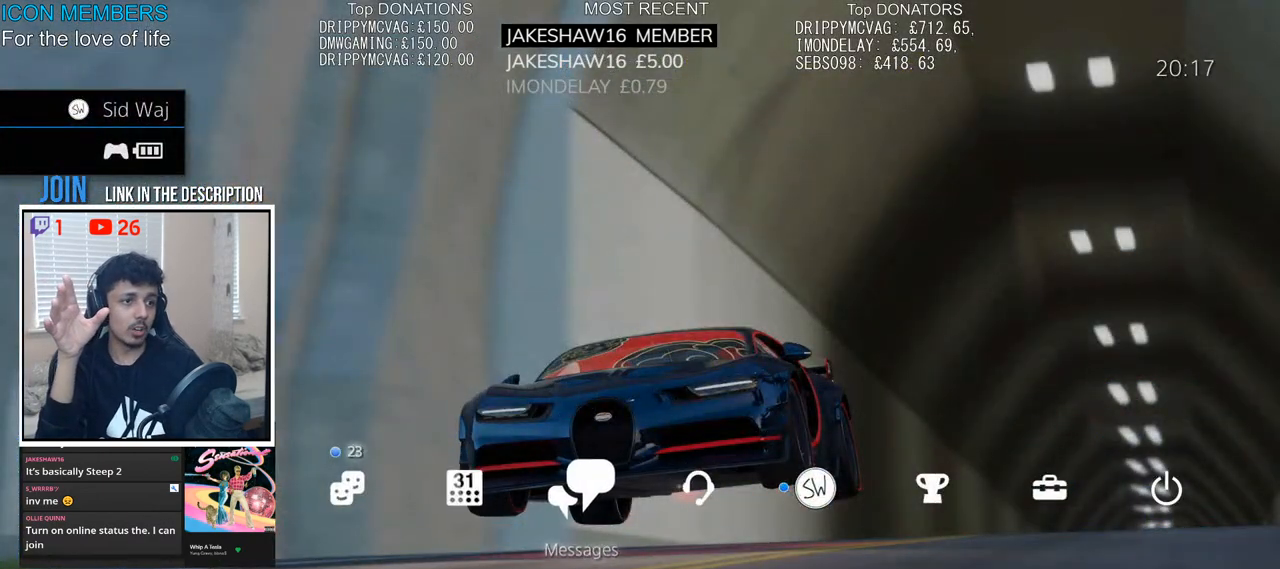
{"buttons": [], "left_stick": "center", "right_stick": "center", "events": [[17, "left_stick", "up-right"], [133, "left_stick", "center"], [317, "left_stick", "left"], [417, "left_stick", "center"]]}
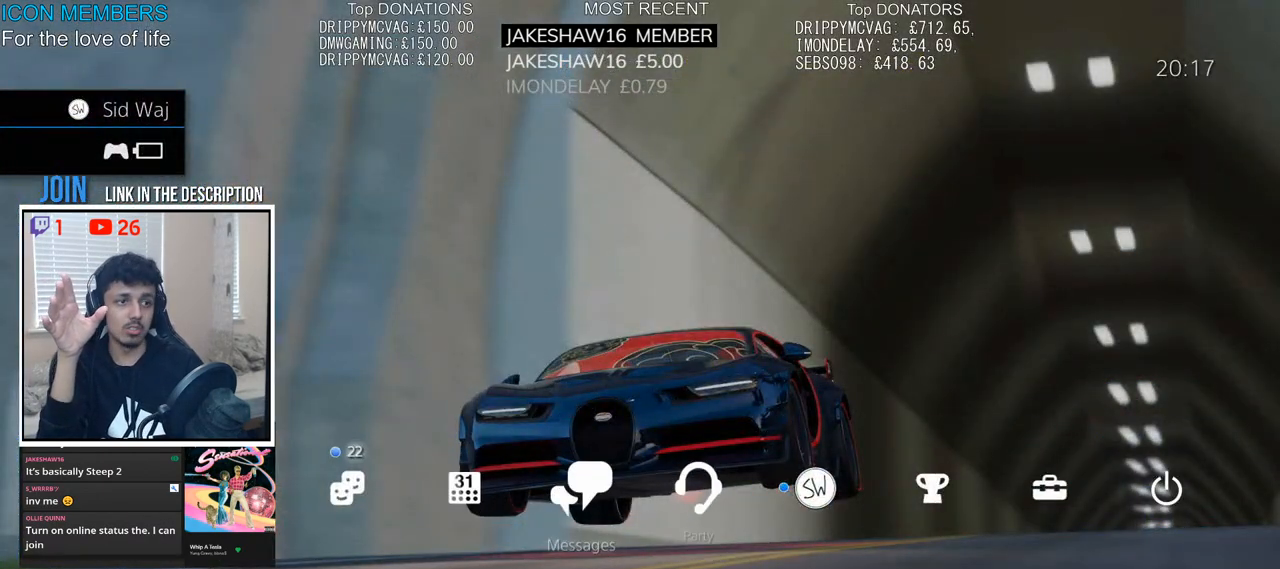
{"buttons": [], "left_stick": "center", "right_stick": "center", "events": [[50, "left_stick", "left"], [167, "left_stick", "center"], [267, "left_stick", "left"], [383, "left_stick", "right"], [483, "left_stick", "center"]]}
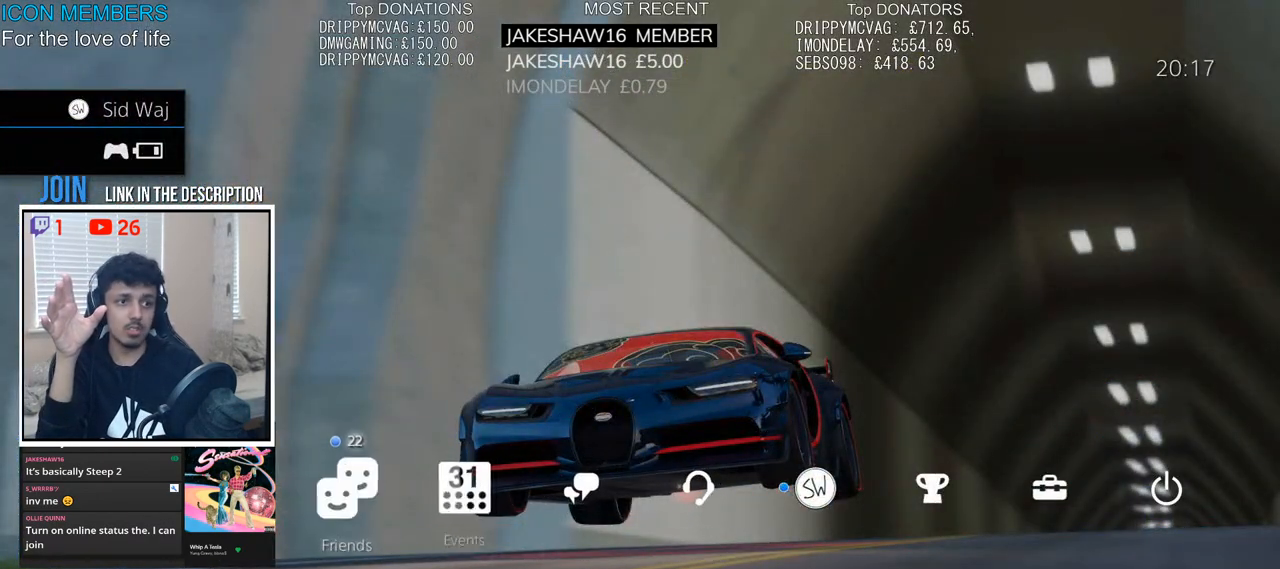
{"buttons": [], "left_stick": "left", "right_stick": "center", "events": [[83, "left_stick", "up-right"], [183, "left_stick", "center"], [467, "left_stick", "left"]]}
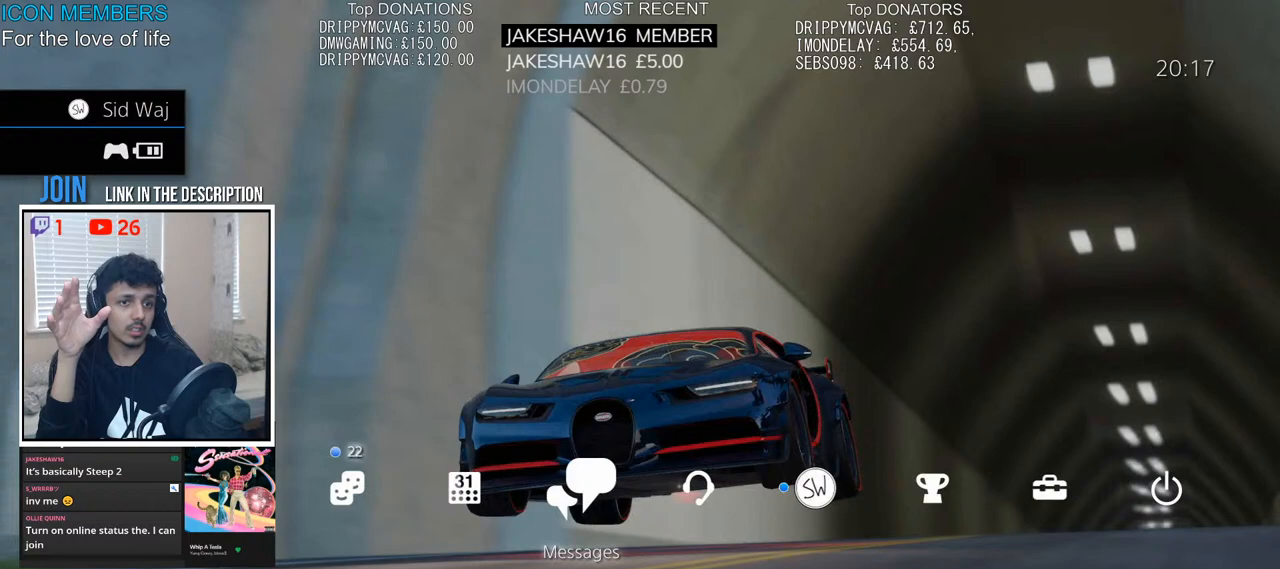
{"buttons": ["CROSS"], "left_stick": "center", "right_stick": "center", "events": [[100, "left_stick", "center"], [183, "left_stick", "left"], [317, "left_stick", "center"], [333, "CROSS", "down"]]}
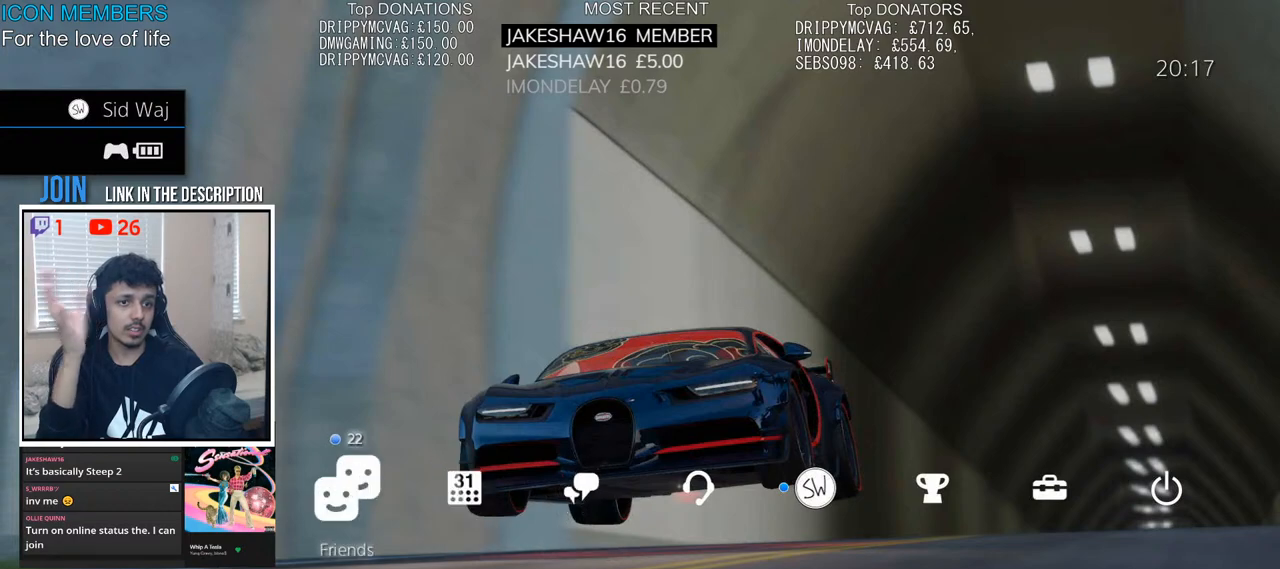
{"buttons": [], "left_stick": "center", "right_stick": "center", "events": [[33, "CROSS", "up"]]}
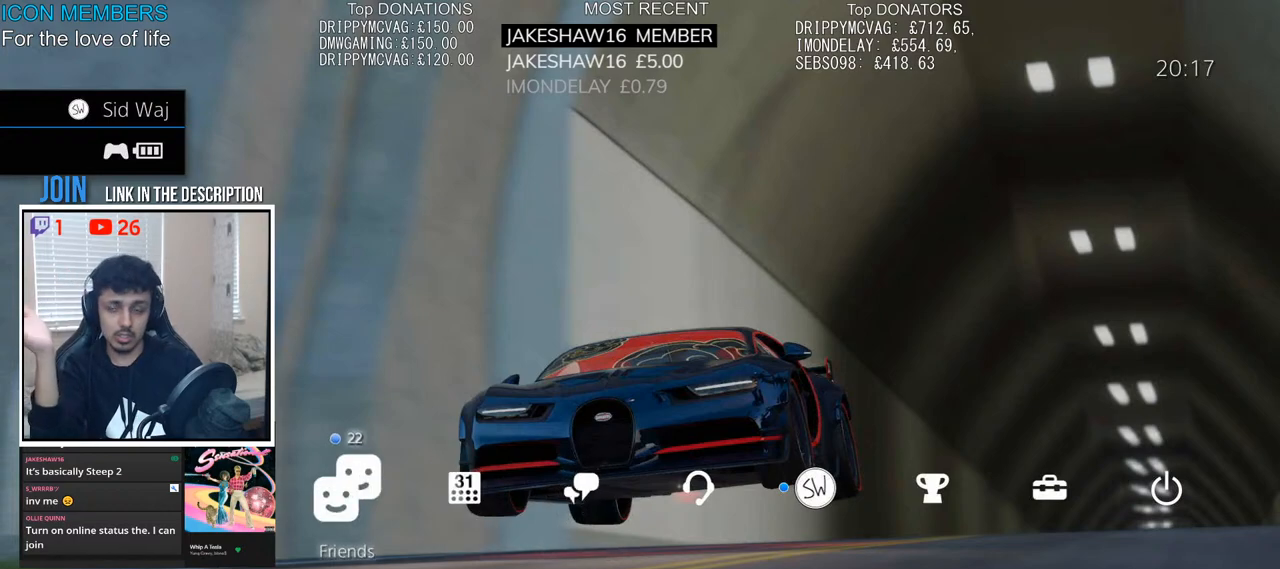
{"buttons": [], "left_stick": "center", "right_stick": "center", "events": []}